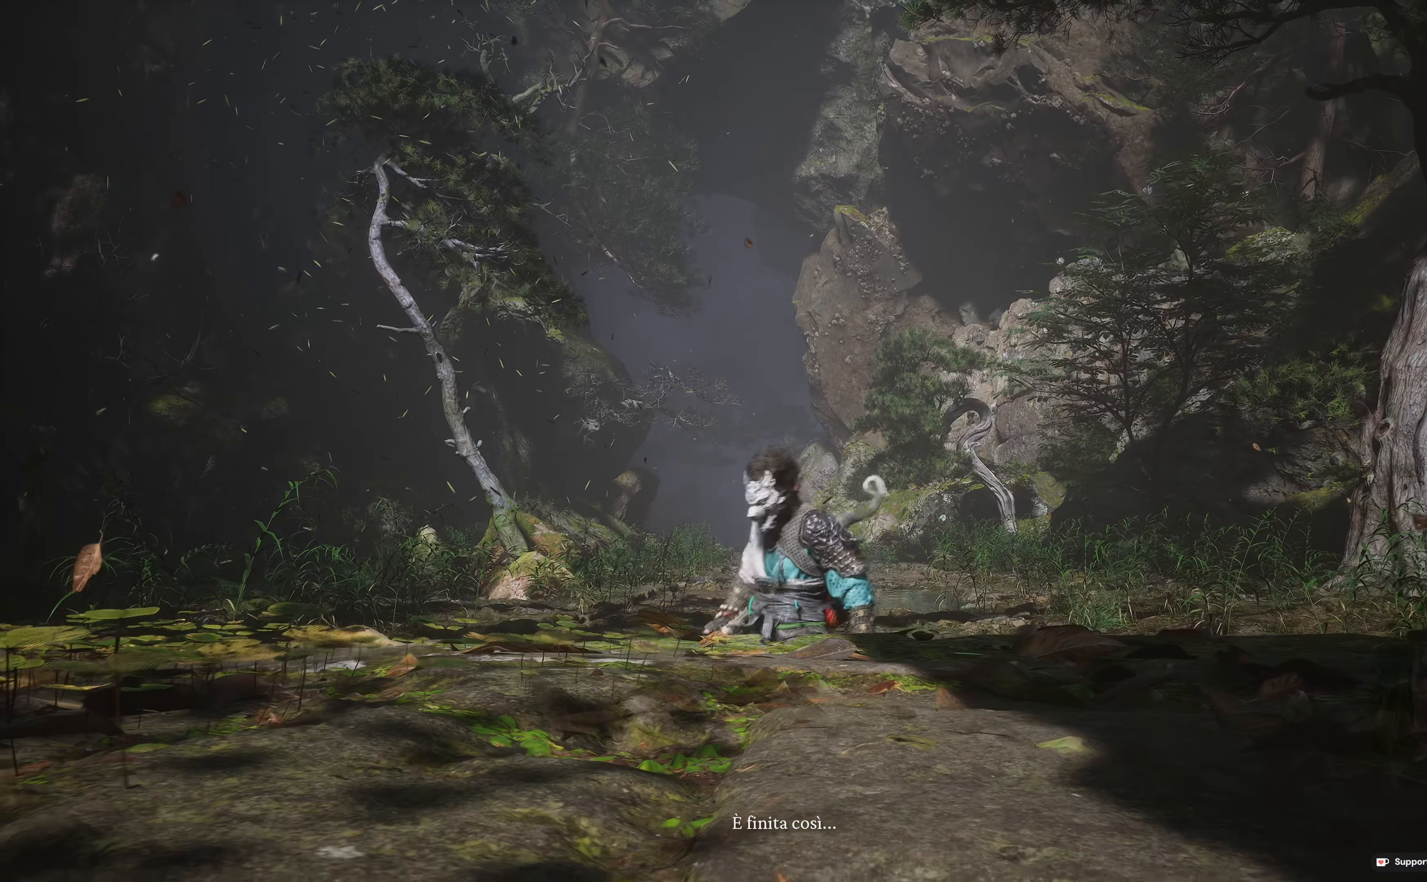
Gameplay with a controller (Xbox layout); each line is a JSON object with the inputs held at the frame after it (dt_ms = milliseconds from this image to that frame). "events" lists button and stick changes between this image and that frame as [ms after this image, input, new state], when the widget could be followed in between.
{"dt_ms": 1000, "buttons": [], "left_stick": "up", "right_stick": "center"}
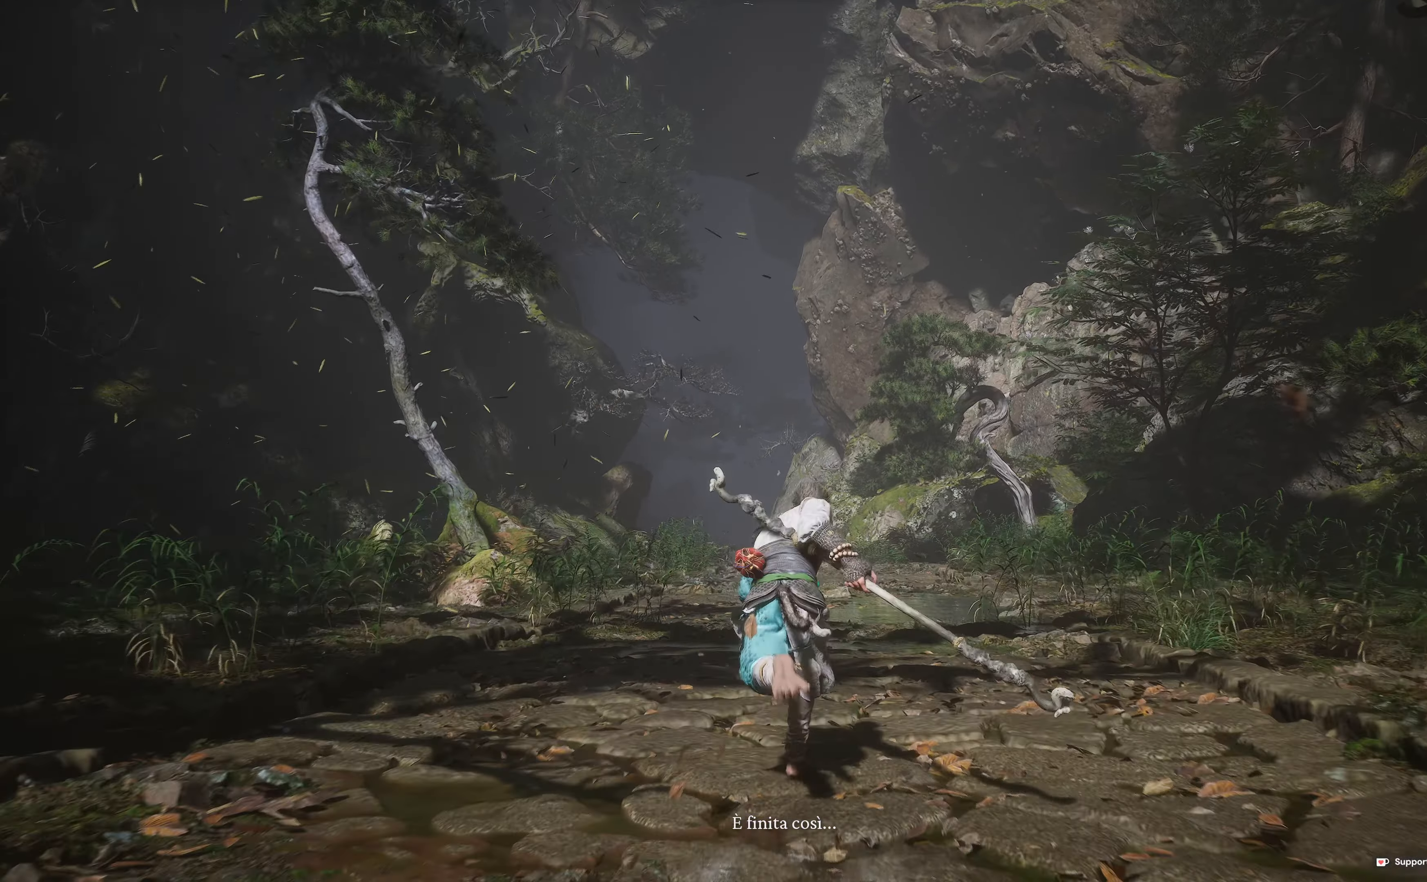
{"dt_ms": 500, "buttons": [], "left_stick": "down", "right_stick": "center", "events": [[400, "left_stick", "center"], [450, "left_stick", "down"]]}
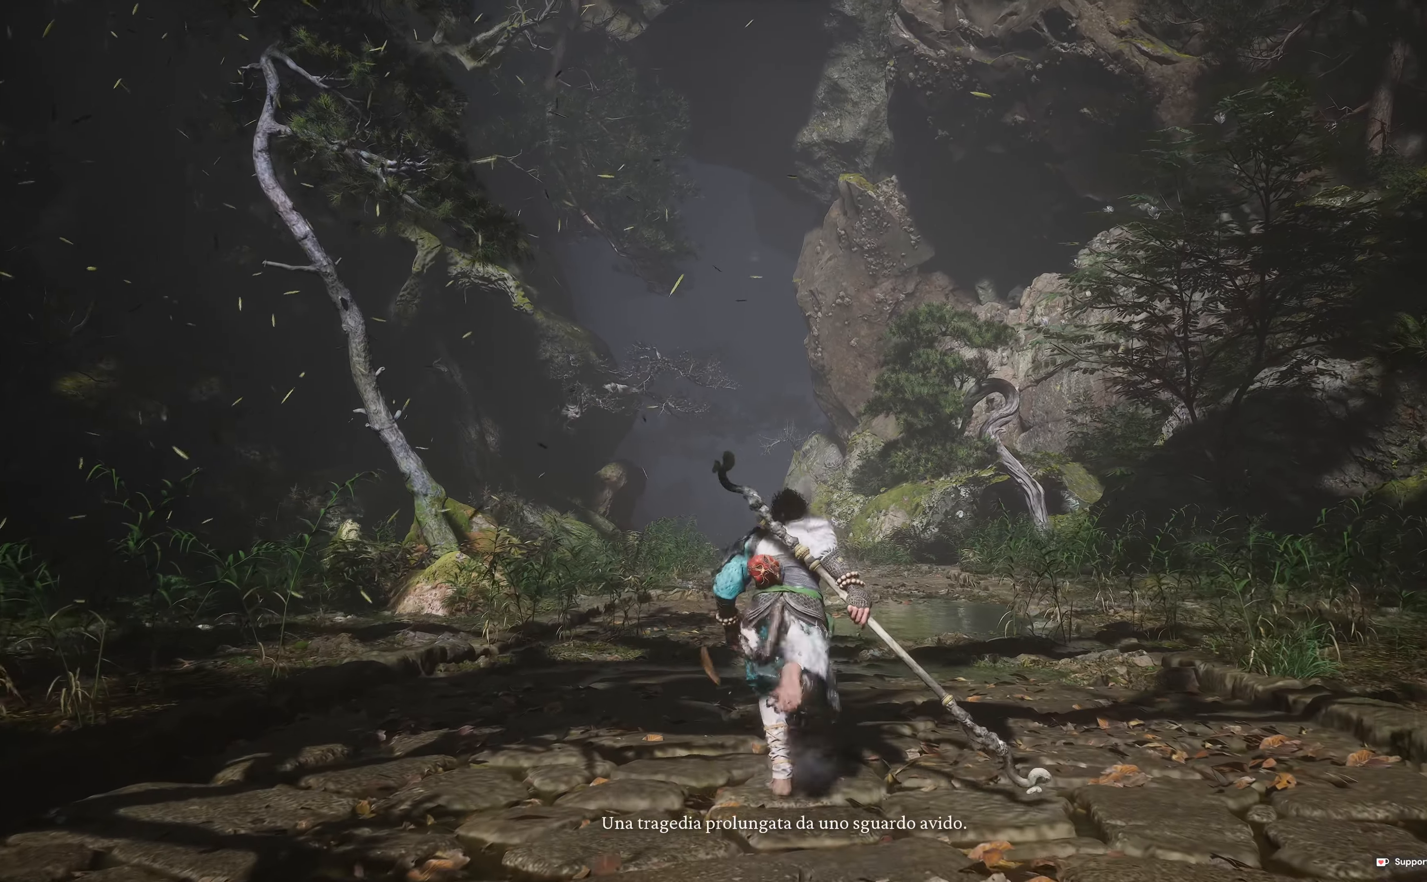
{"dt_ms": 500, "buttons": [], "left_stick": "down", "right_stick": "center", "events": []}
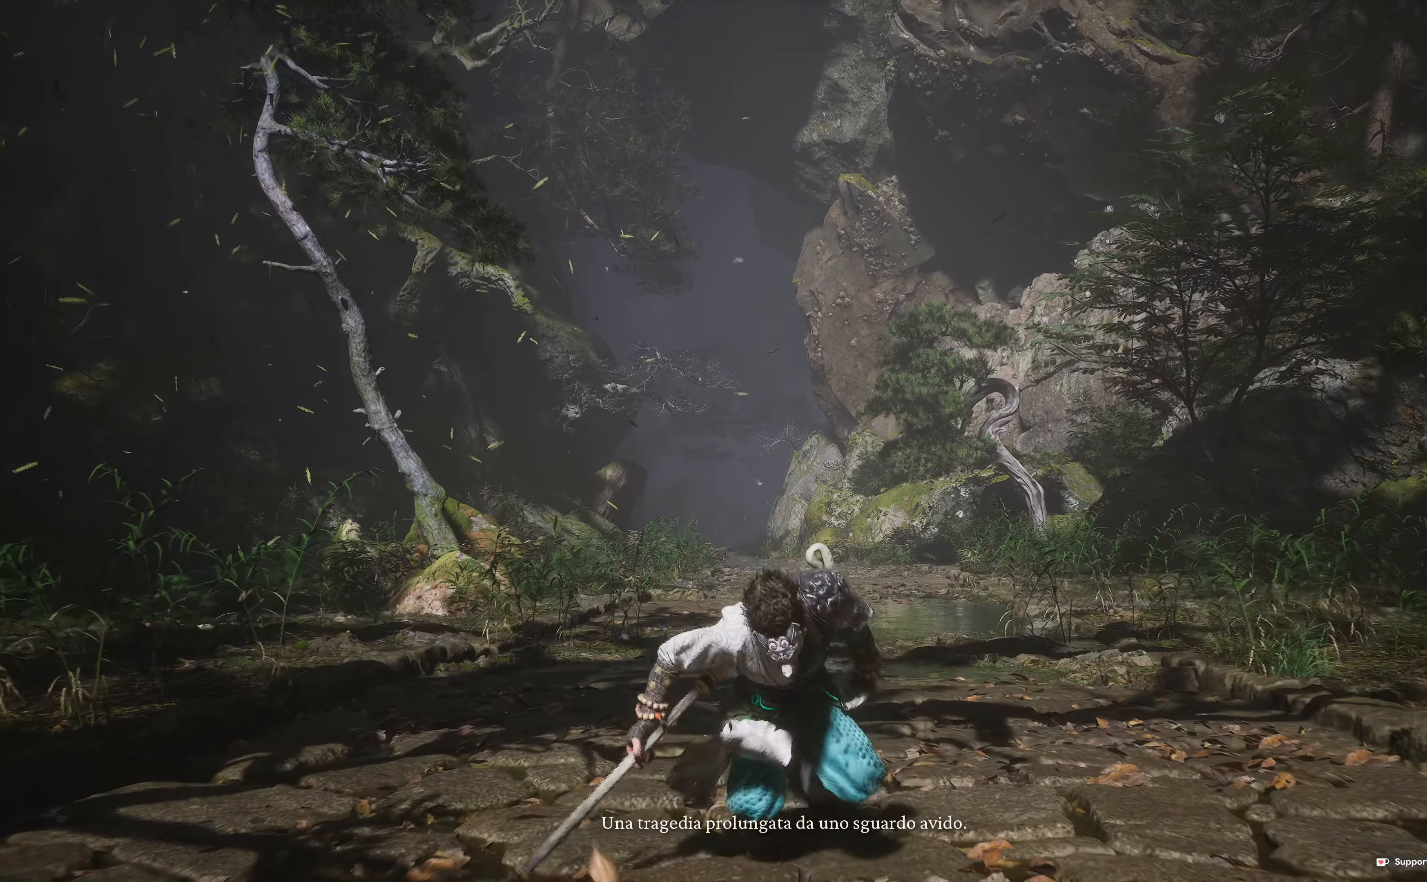
{"dt_ms": 500, "buttons": [], "left_stick": "down", "right_stick": "center", "events": []}
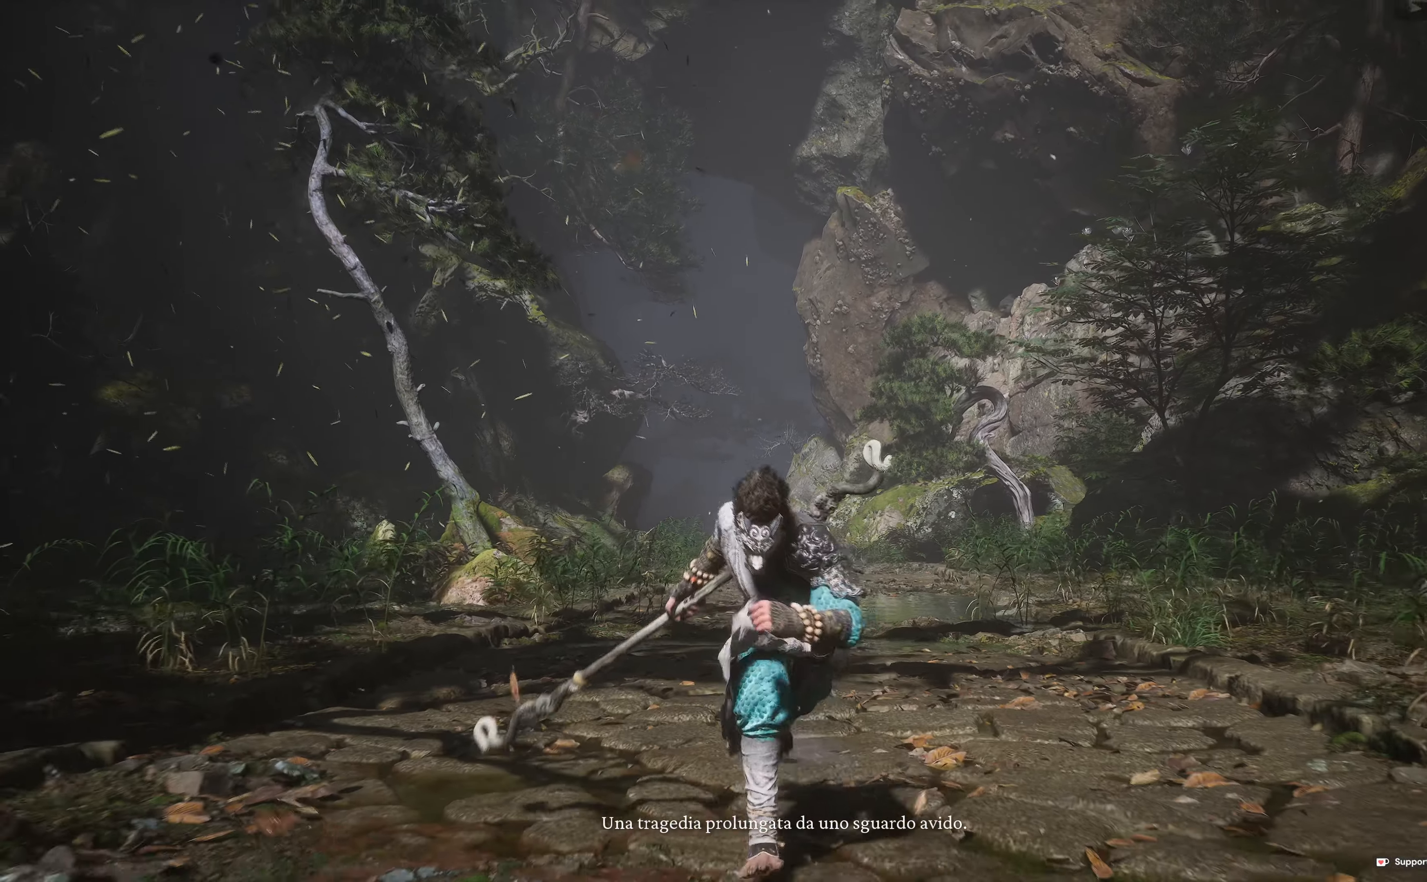
{"dt_ms": 1000, "buttons": [], "left_stick": "down", "right_stick": "center"}
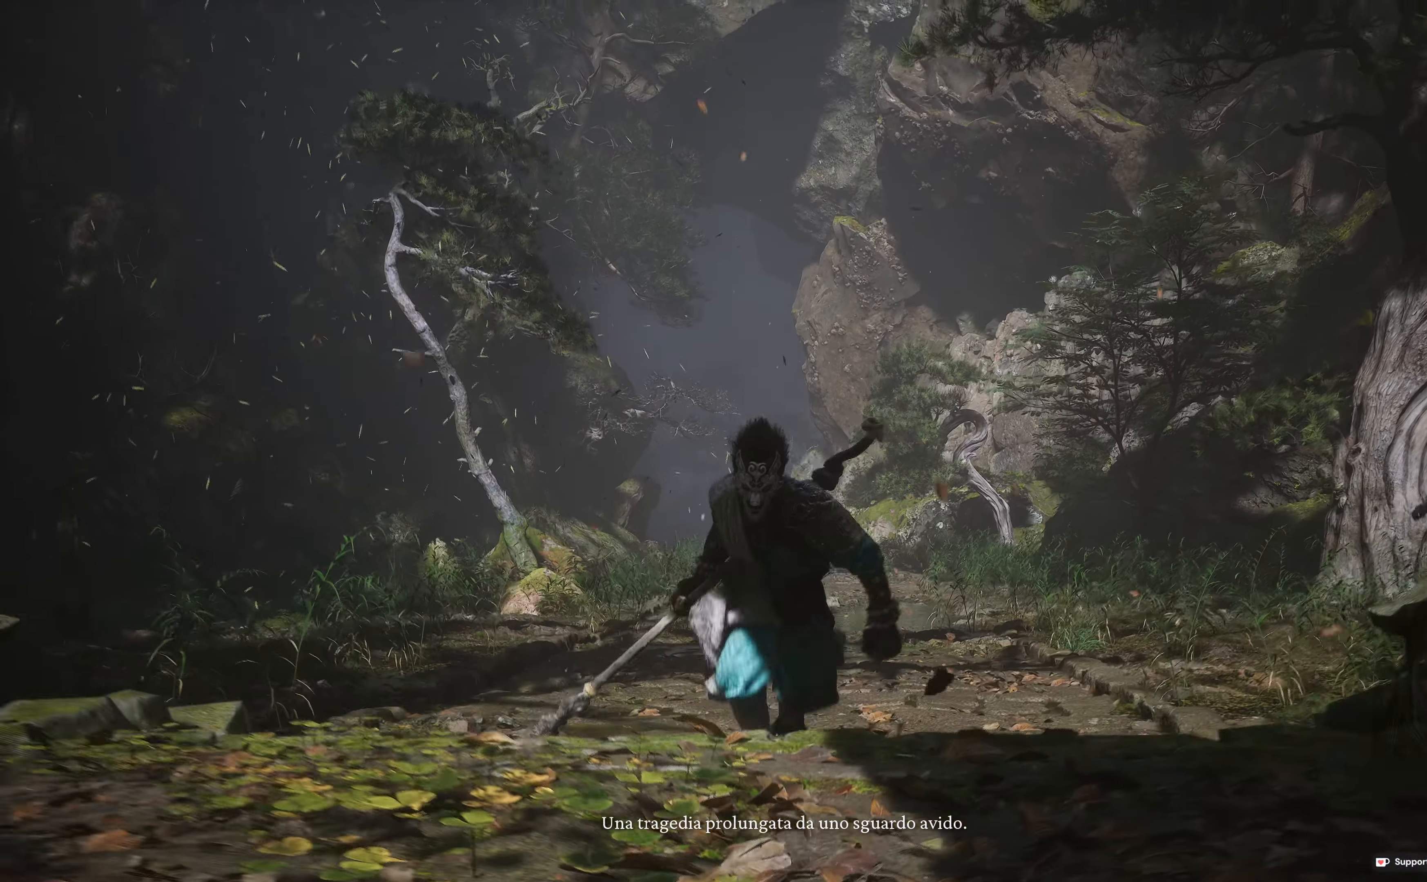
{"dt_ms": 500, "buttons": [], "left_stick": "down", "right_stick": "center", "events": []}
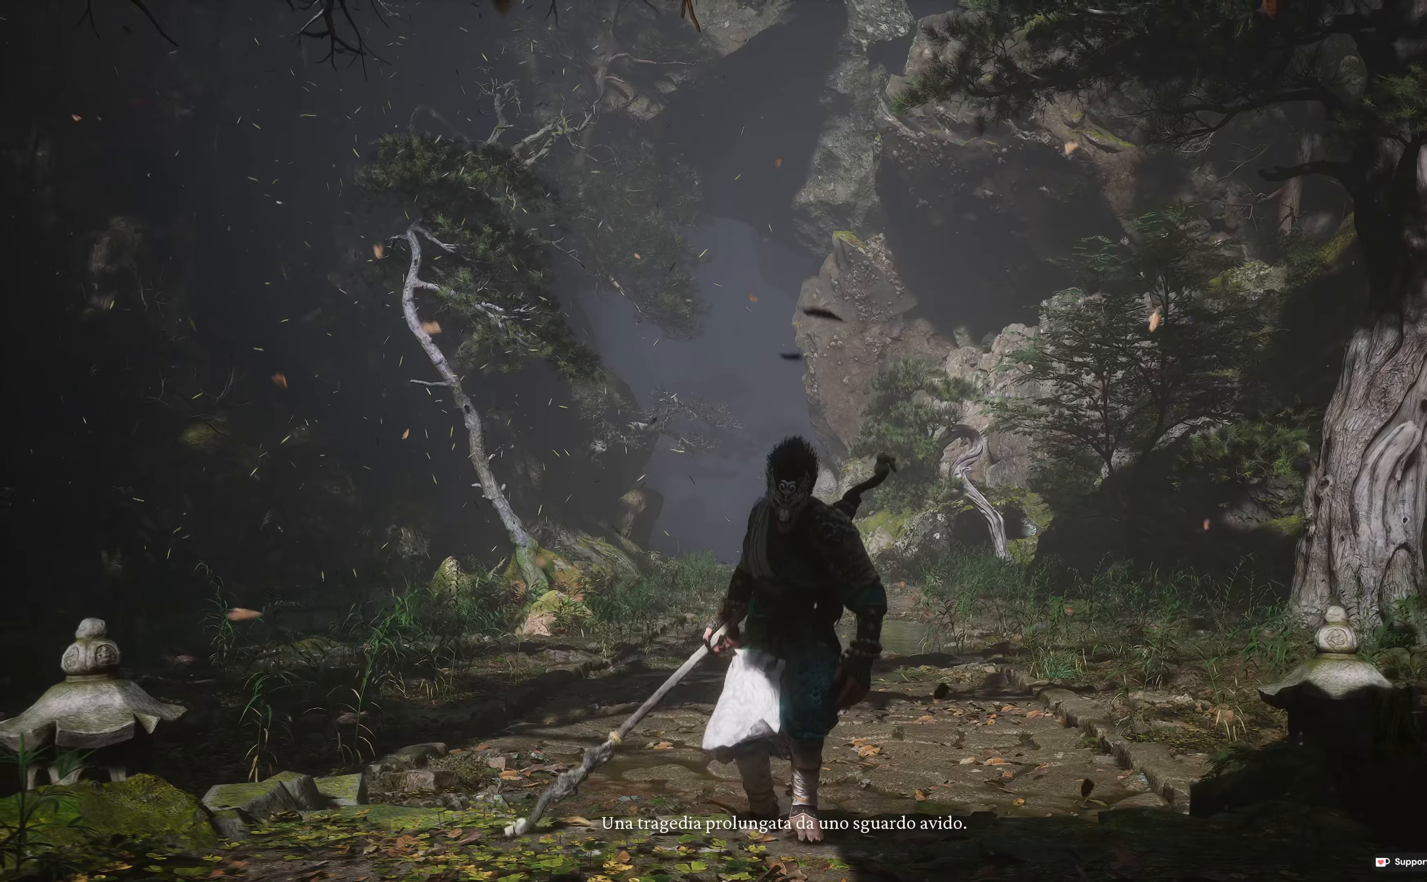
{"dt_ms": 500, "buttons": [], "left_stick": "down", "right_stick": "center", "events": []}
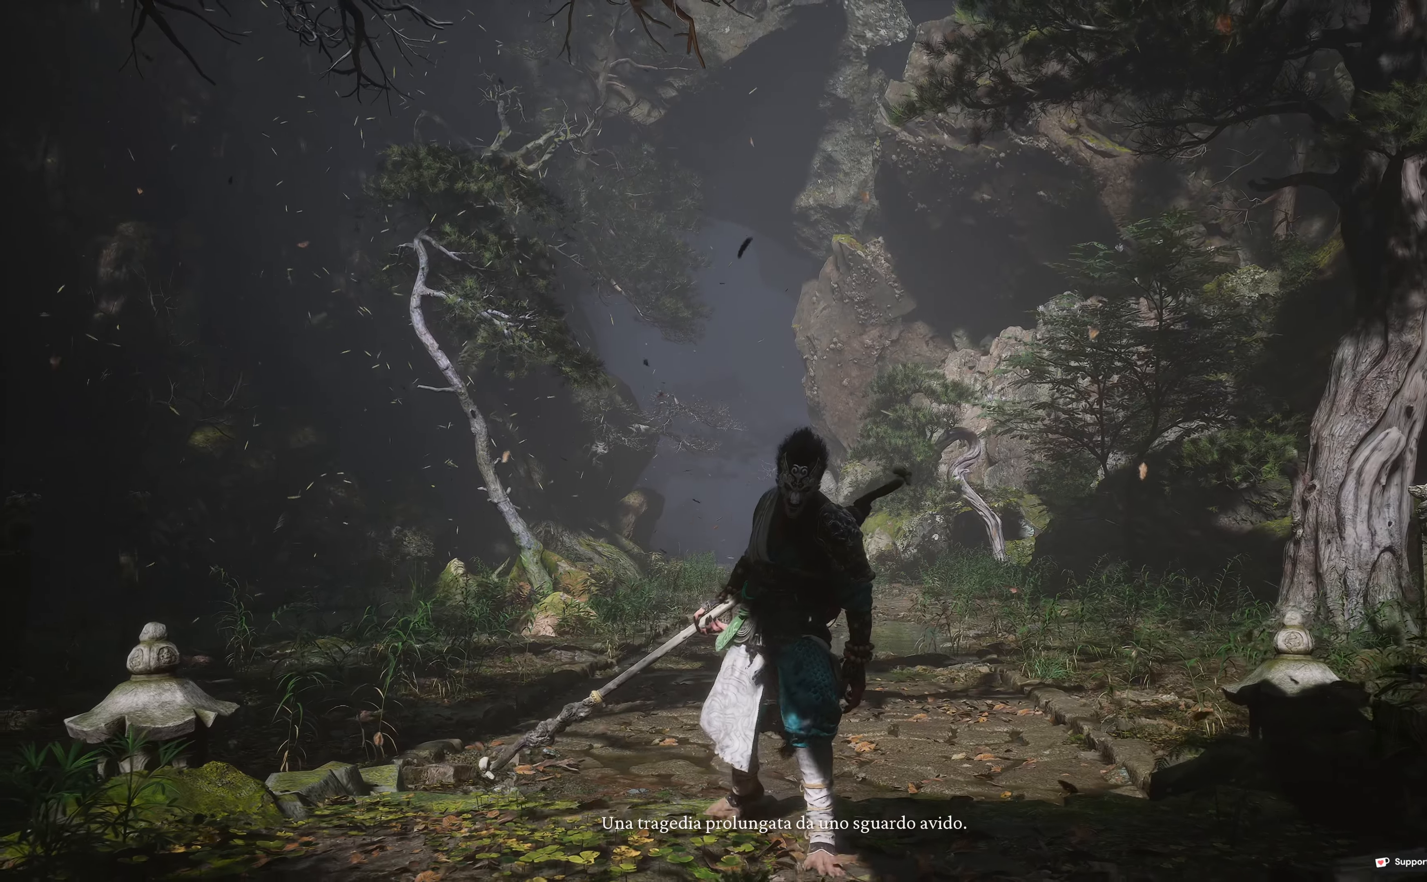
{"dt_ms": 500, "buttons": [], "left_stick": "down", "right_stick": "center", "events": []}
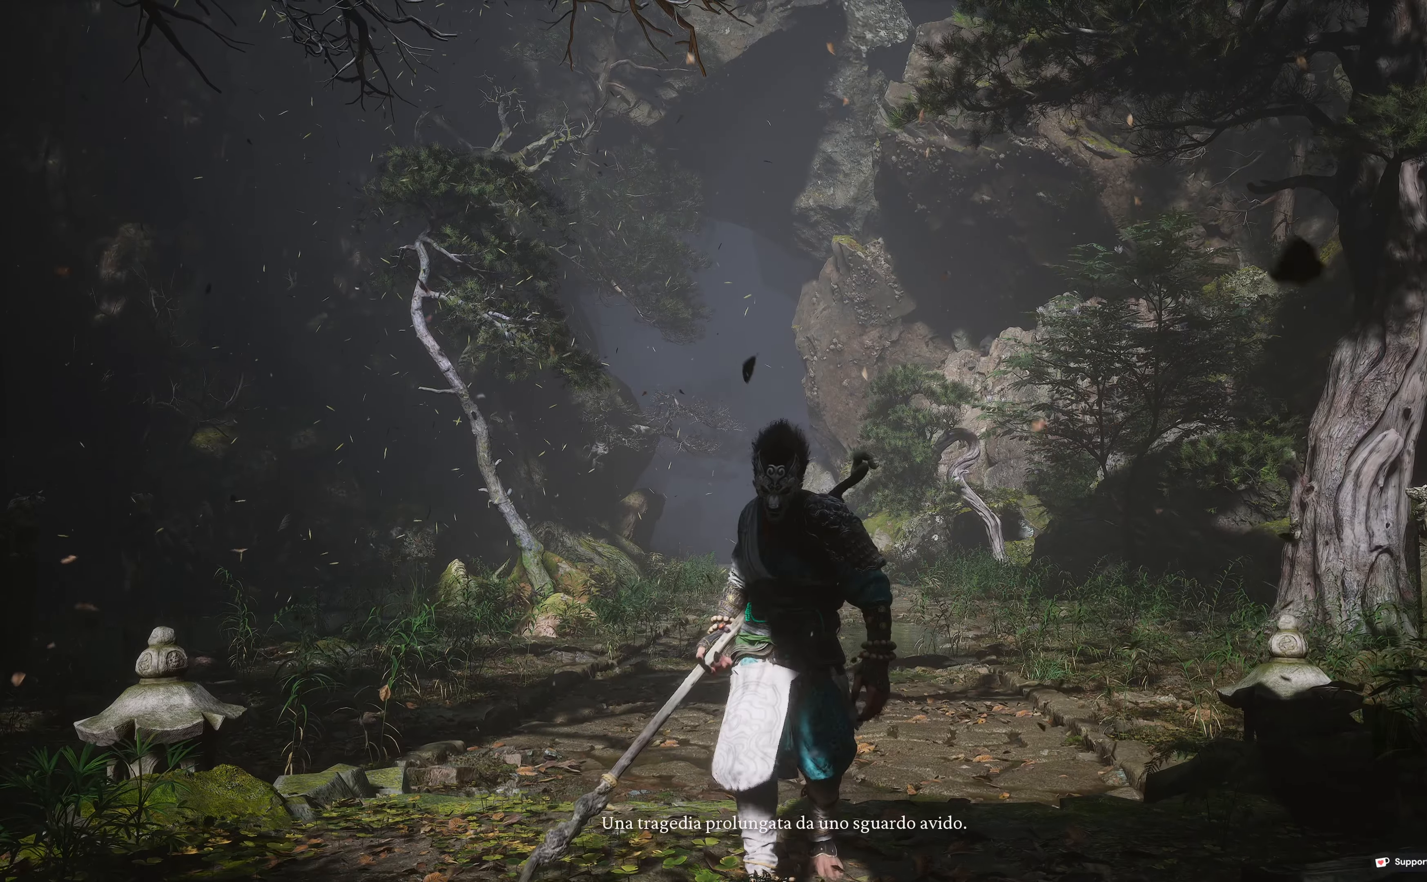
{"dt_ms": 500, "buttons": [], "left_stick": "center", "right_stick": "center", "events": [[234, "left_stick", "center"]]}
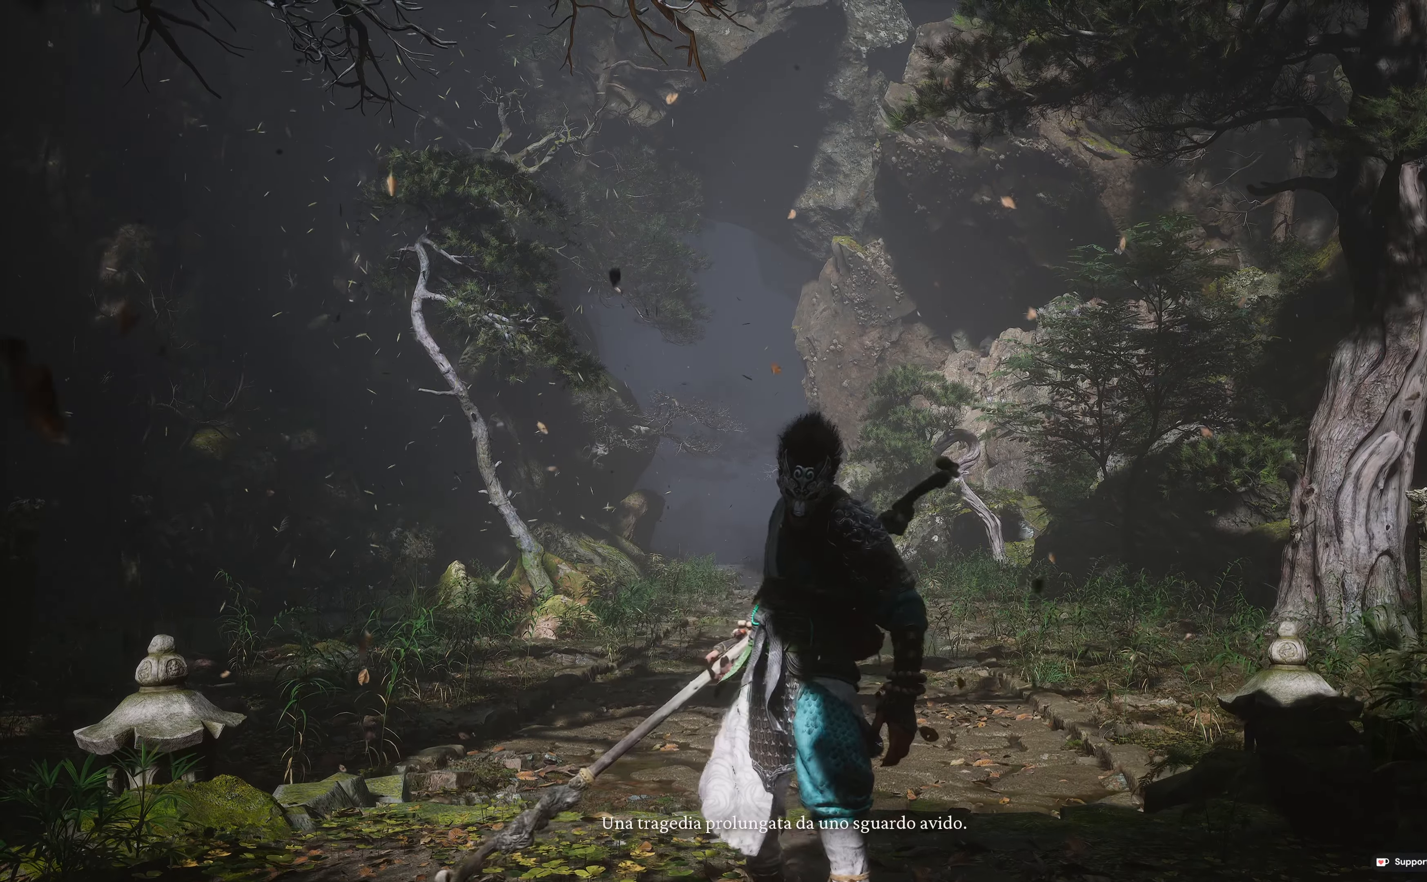
{"dt_ms": 500, "buttons": [], "left_stick": "up-left", "right_stick": "center", "events": [[117, "left_stick", "up-left"]]}
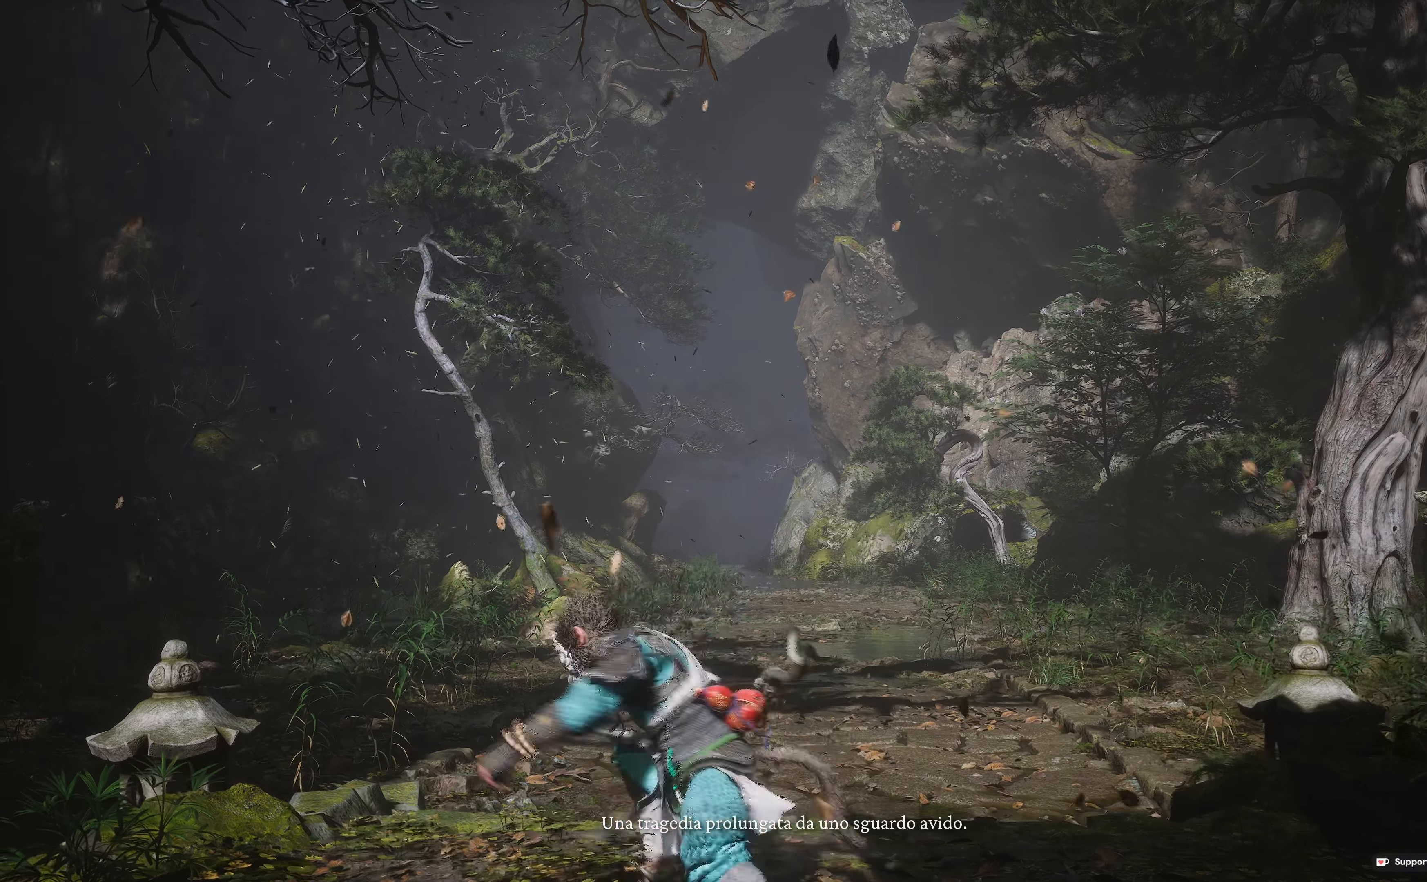
{"dt_ms": 500, "buttons": [], "left_stick": "up", "right_stick": "center", "events": [[50, "left_stick", "up"], [100, "right_stick", "down"], [300, "right_stick", "center"]]}
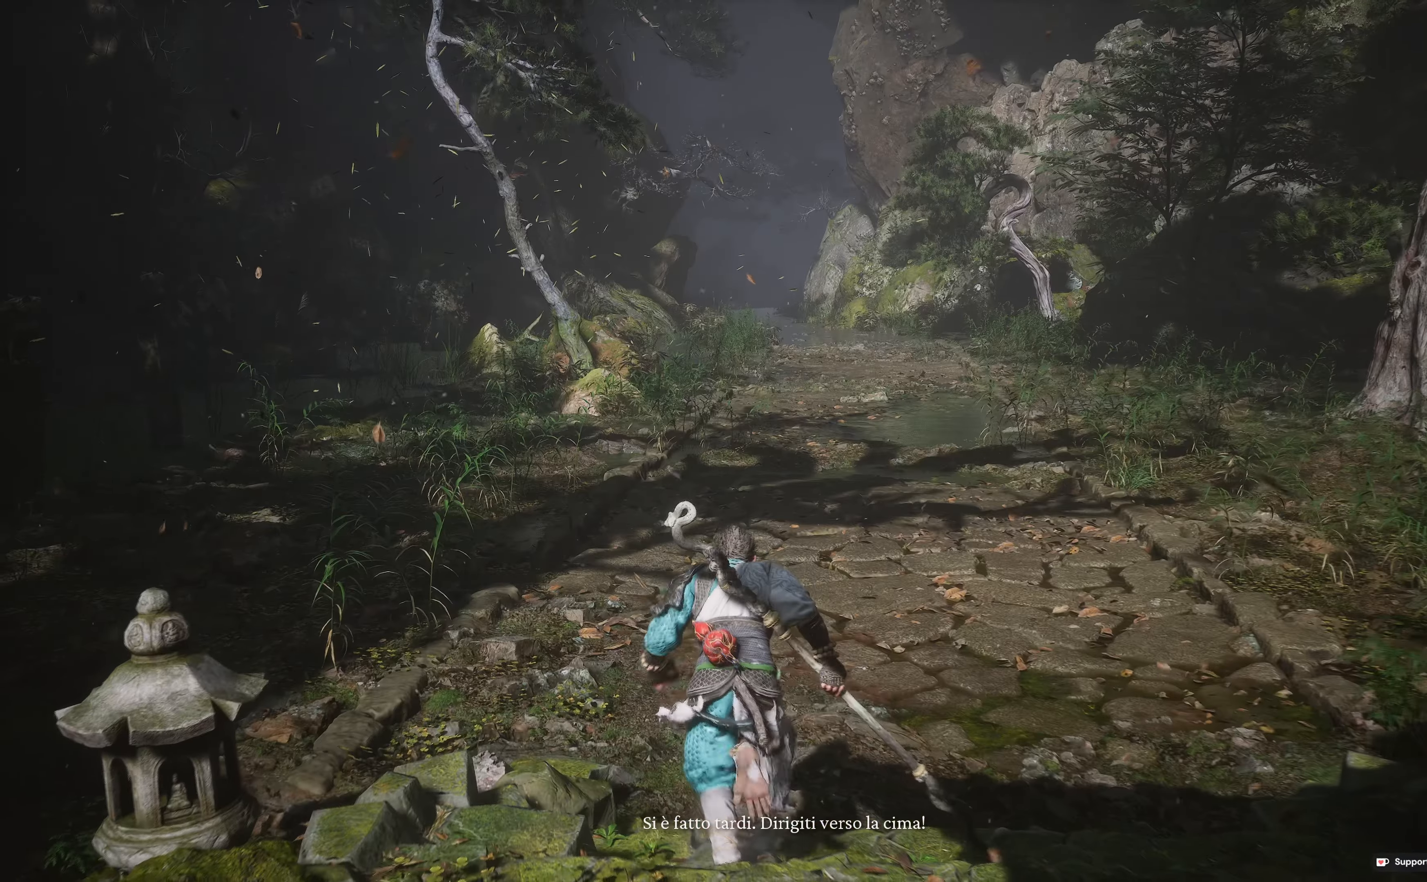
{"dt_ms": 500, "buttons": [], "left_stick": "up", "right_stick": "center", "events": []}
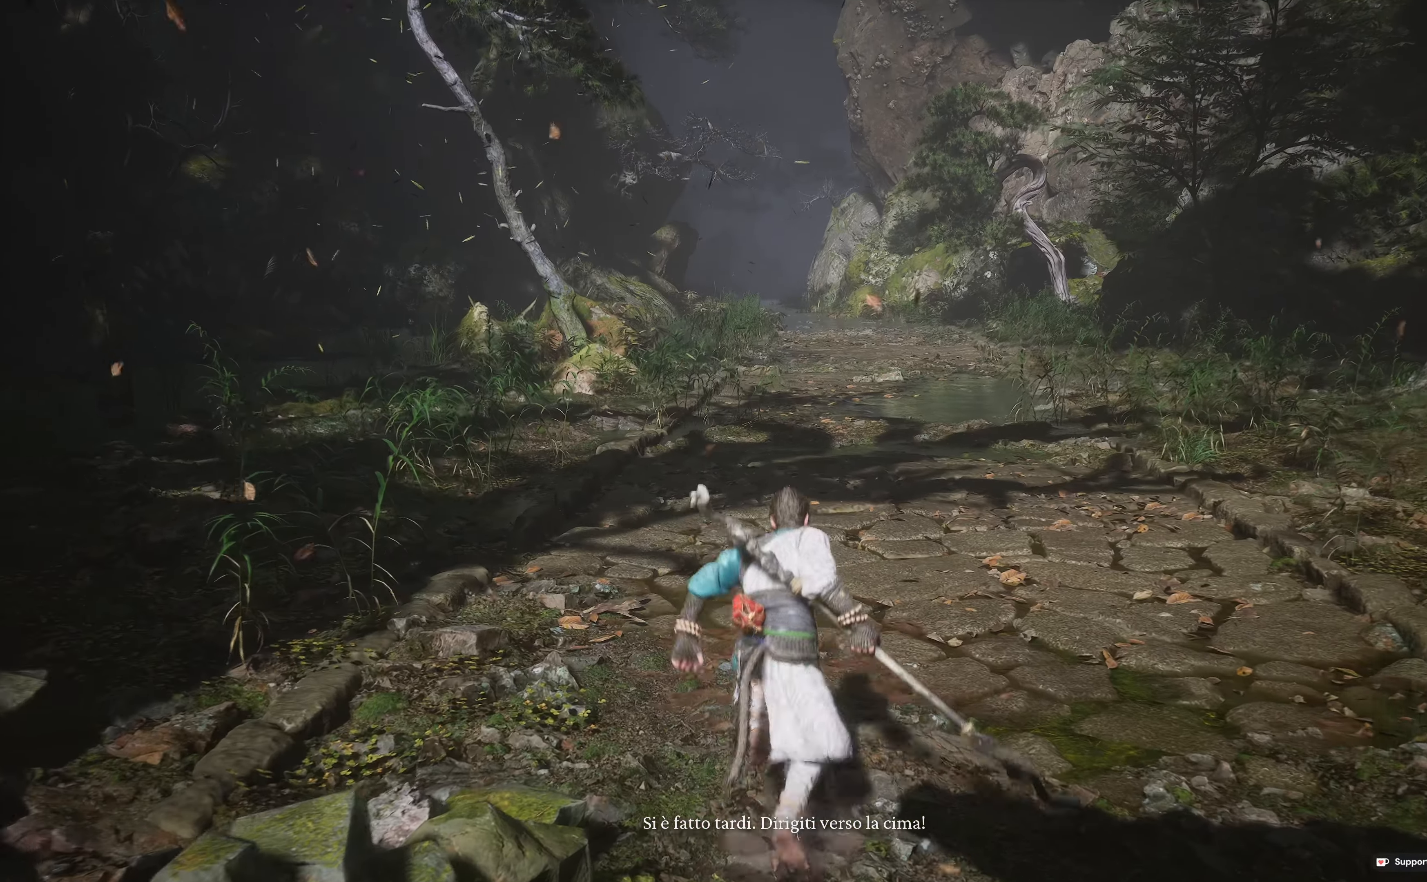
{"dt_ms": 500, "buttons": [], "left_stick": "up", "right_stick": "center", "events": []}
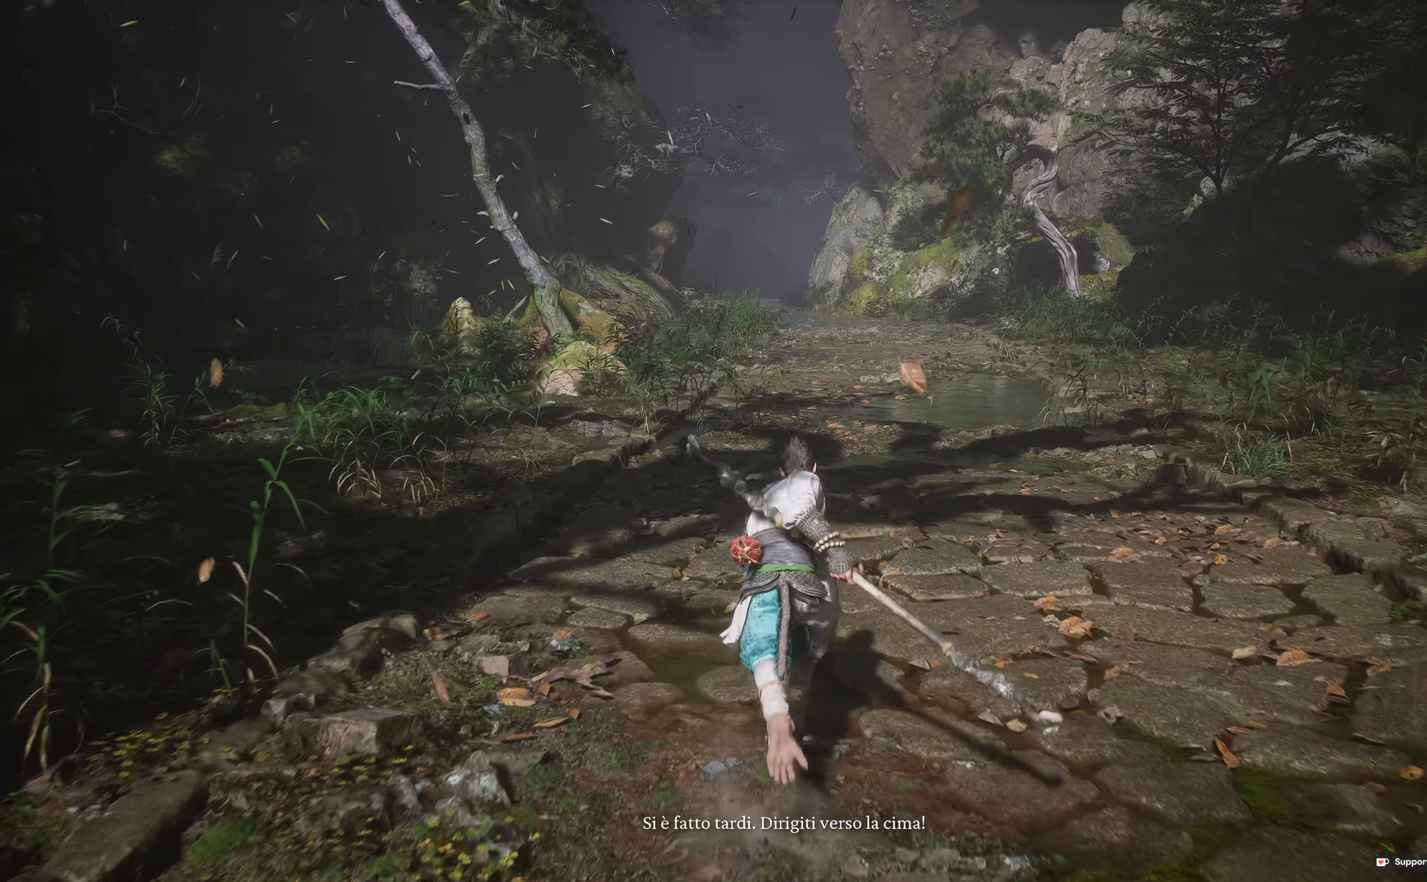
{"dt_ms": 500, "buttons": [], "left_stick": "up", "right_stick": "center", "events": []}
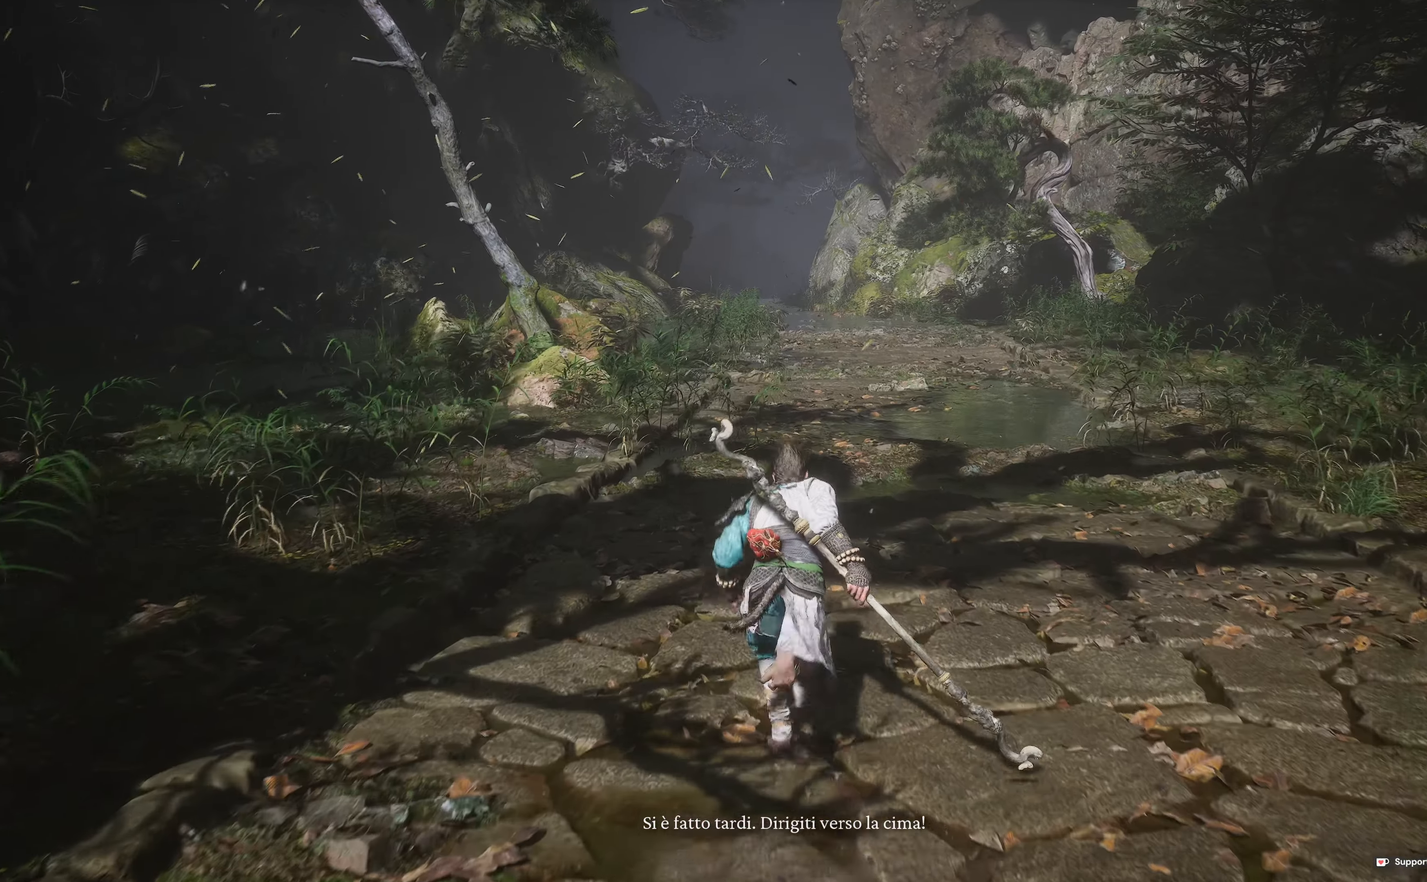
{"dt_ms": 500, "buttons": [], "left_stick": "up", "right_stick": "center", "events": []}
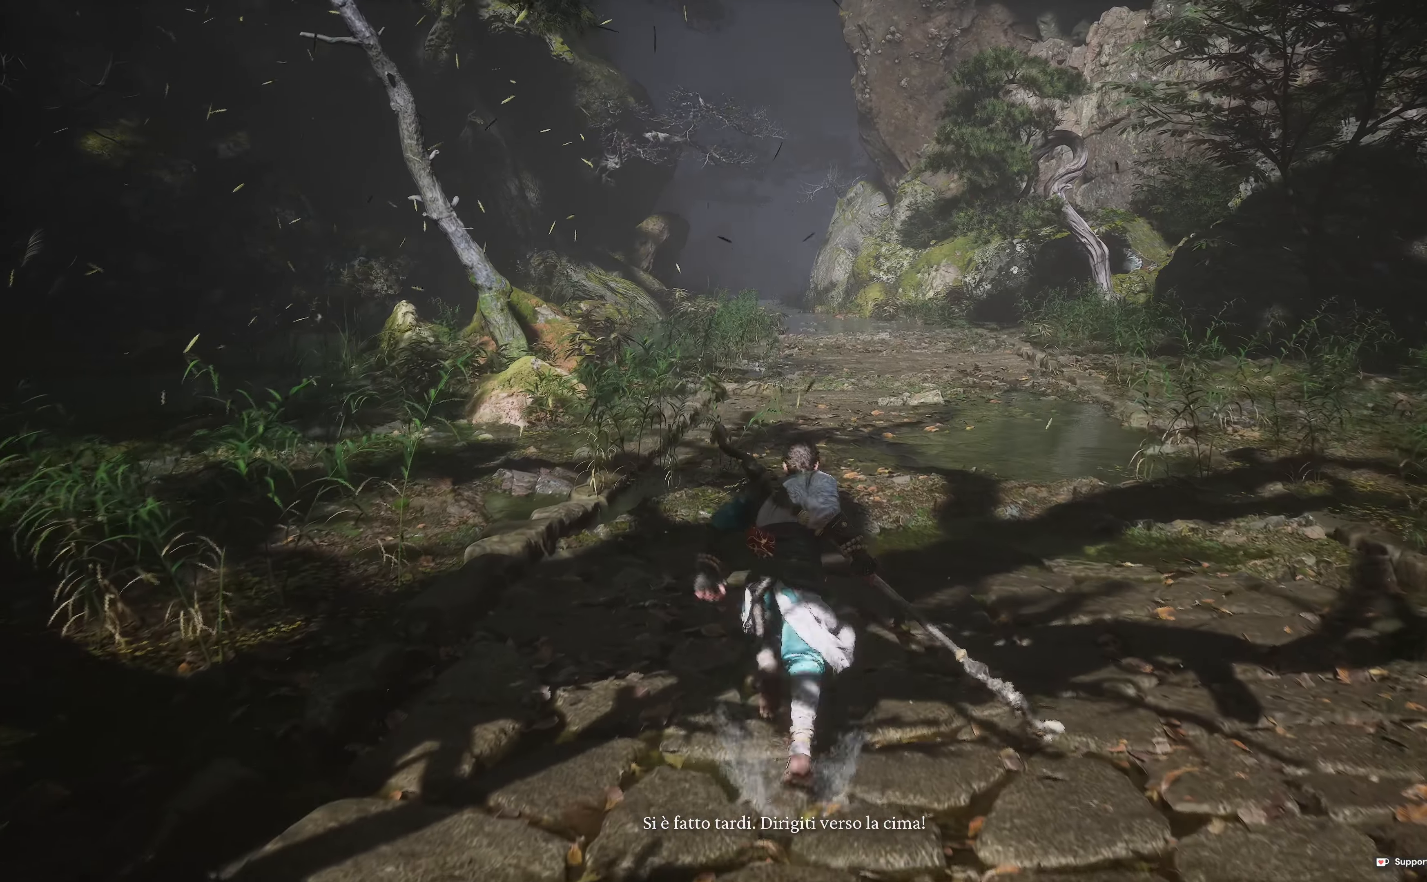
{"dt_ms": 500, "buttons": [], "left_stick": "up", "right_stick": "center", "events": []}
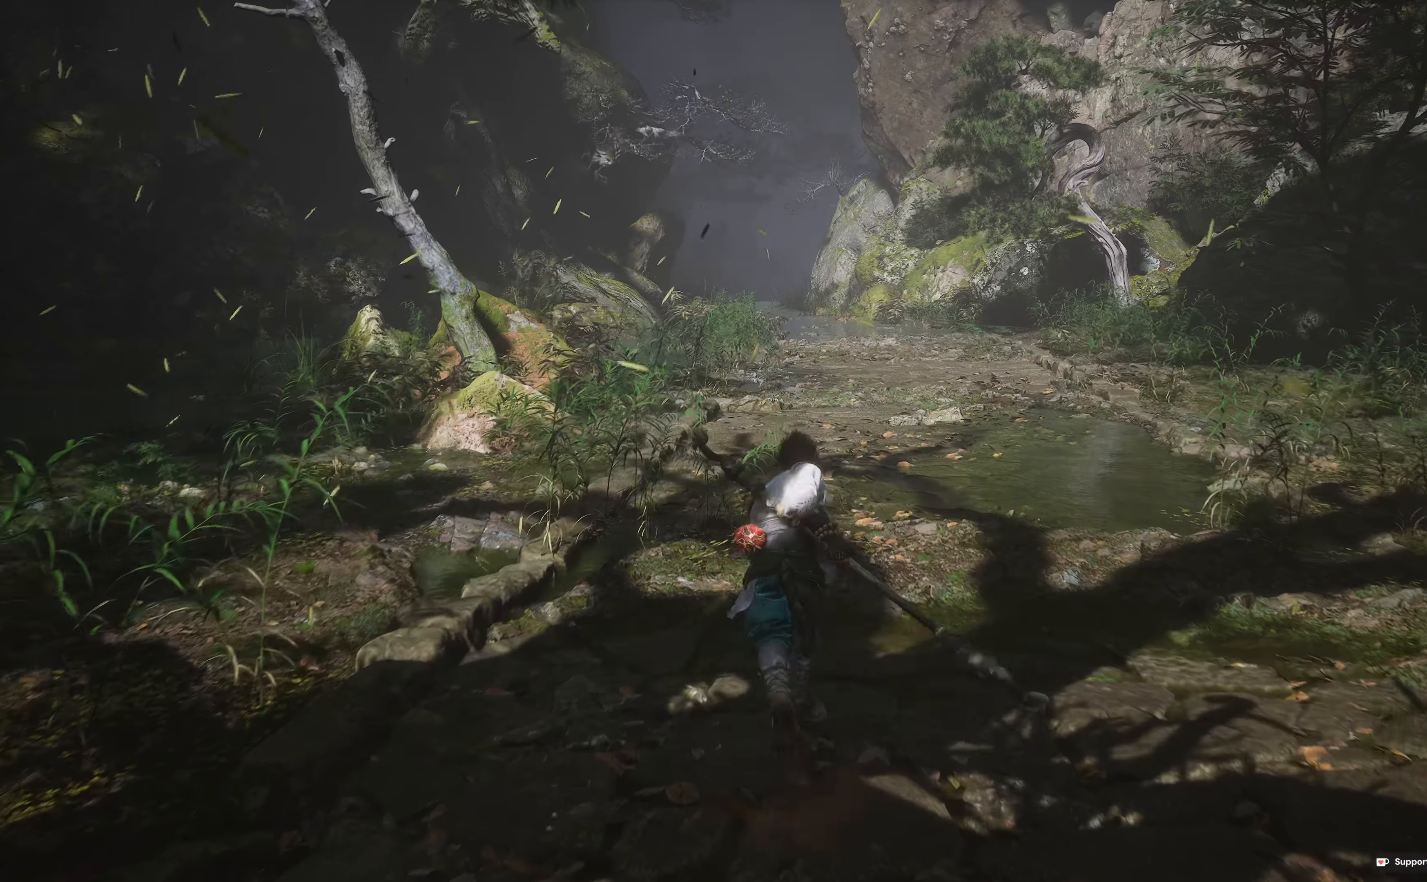
{"dt_ms": 500, "buttons": [], "left_stick": "up", "right_stick": "center", "events": []}
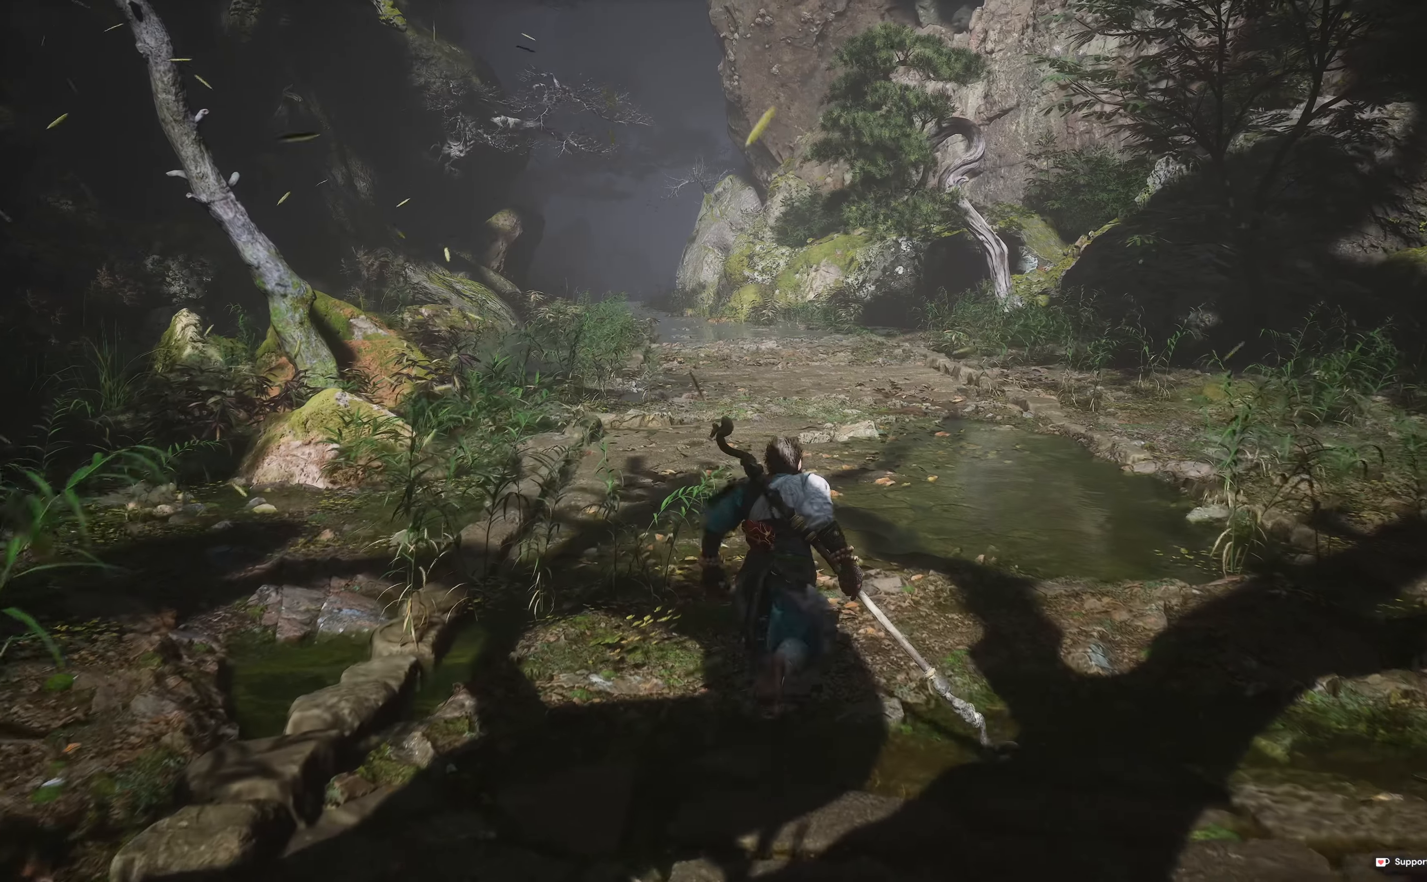
{"dt_ms": 500, "buttons": [], "left_stick": "center", "right_stick": "right", "events": [[267, "right_stick", "right"], [417, "left_stick", "center"]]}
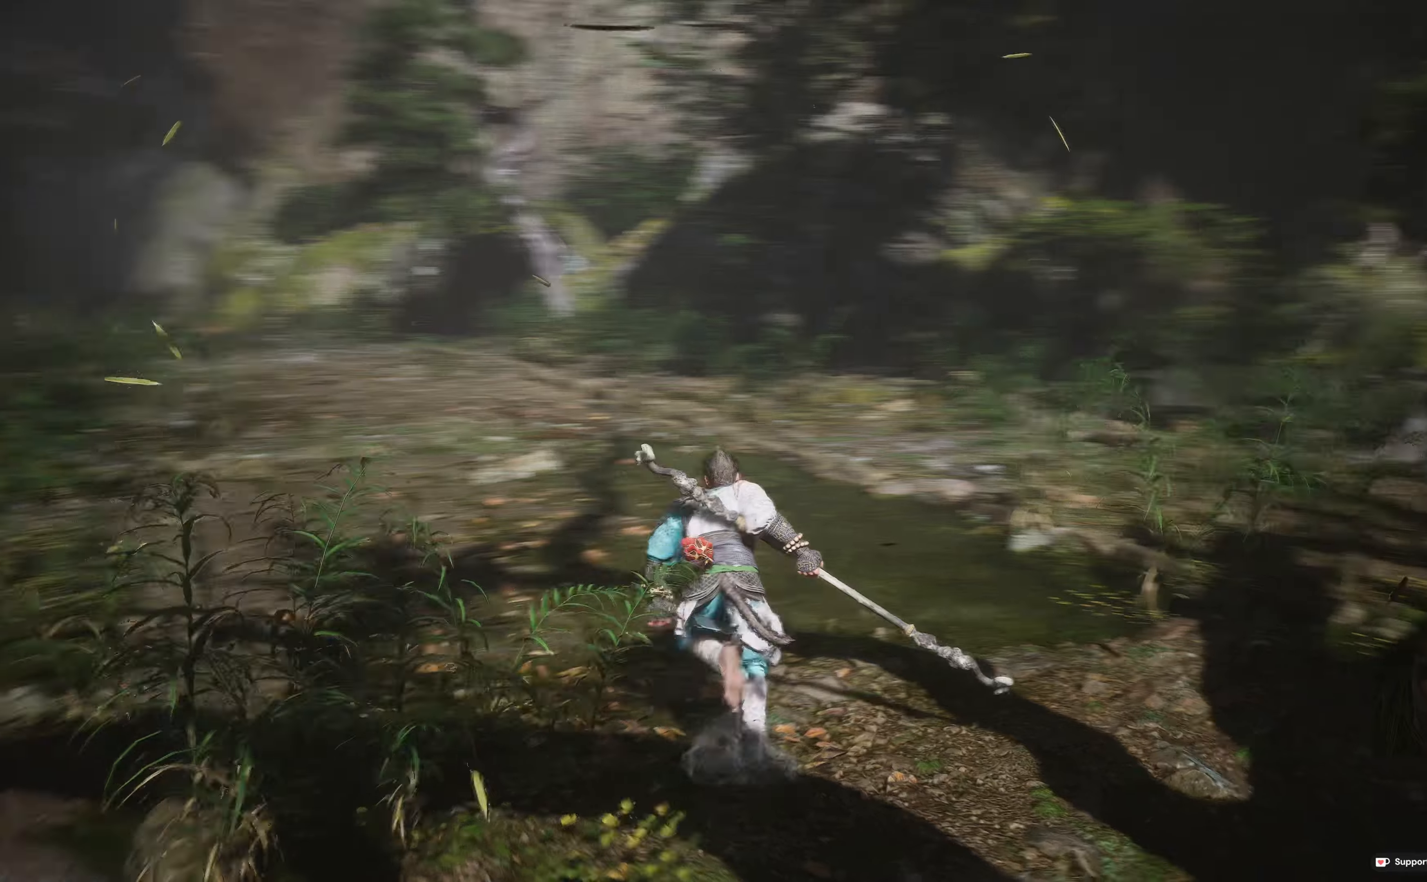
{"dt_ms": 500, "buttons": [], "left_stick": "center", "right_stick": "center", "events": [[17, "right_stick", "up-right"], [400, "right_stick", "center"]]}
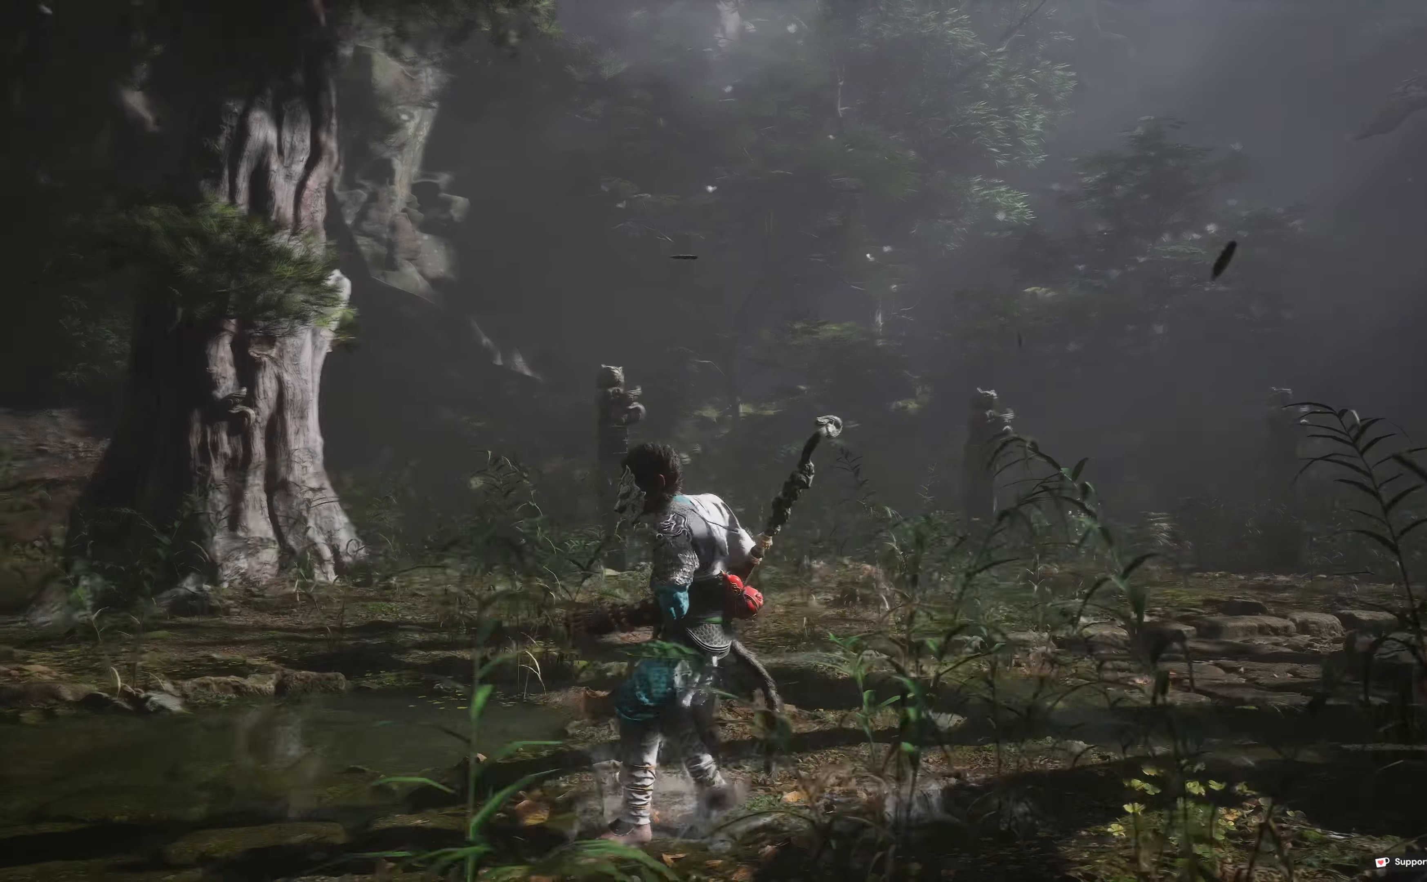
{"dt_ms": 500, "buttons": [], "left_stick": "center", "right_stick": "down", "events": [[384, "right_stick", "down"]]}
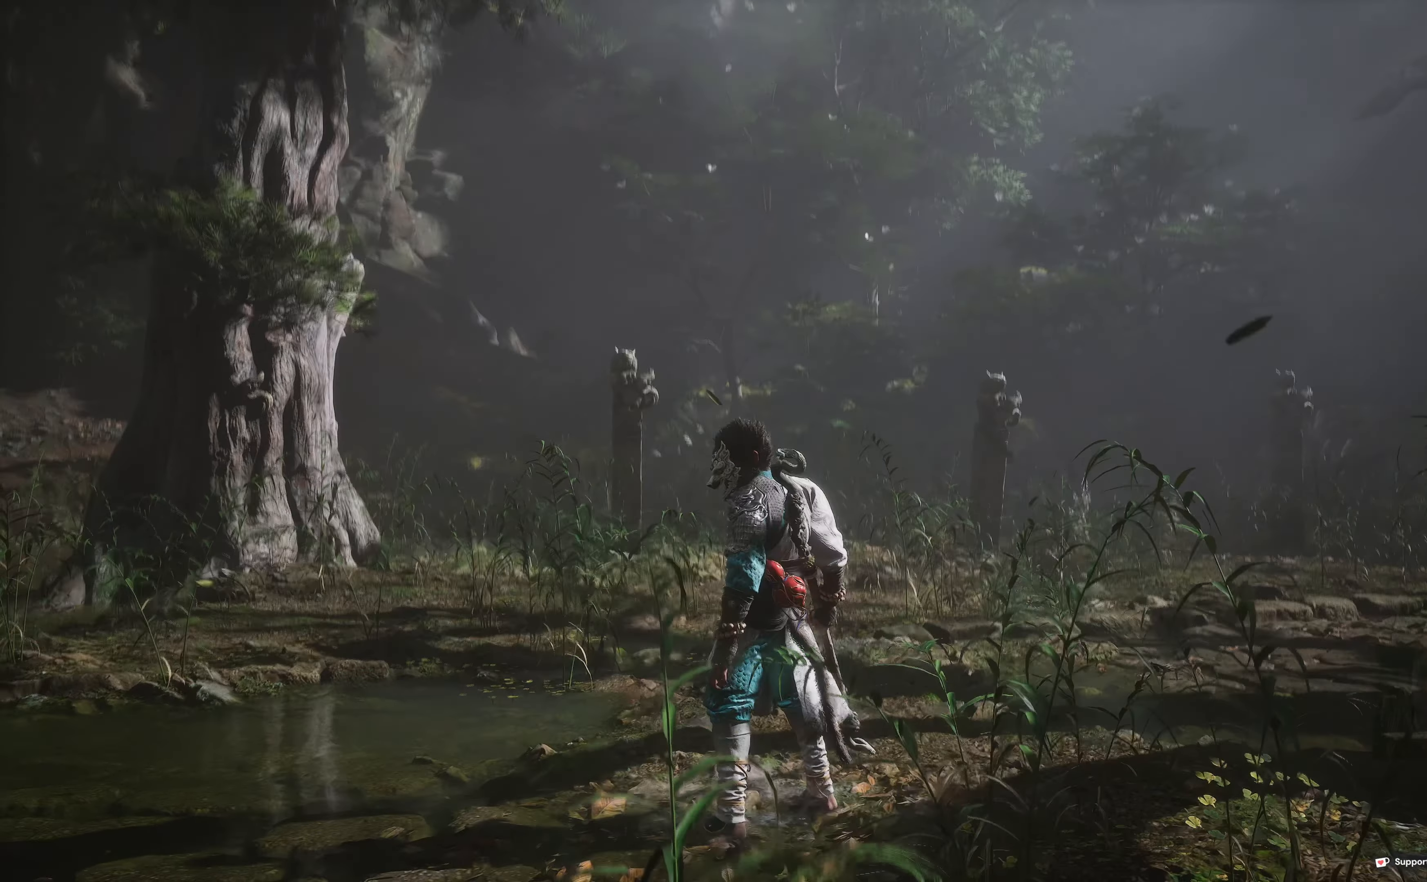
{"dt_ms": 500, "buttons": [], "left_stick": "center", "right_stick": "right", "events": [[50, "right_stick", "center"], [434, "right_stick", "right"]]}
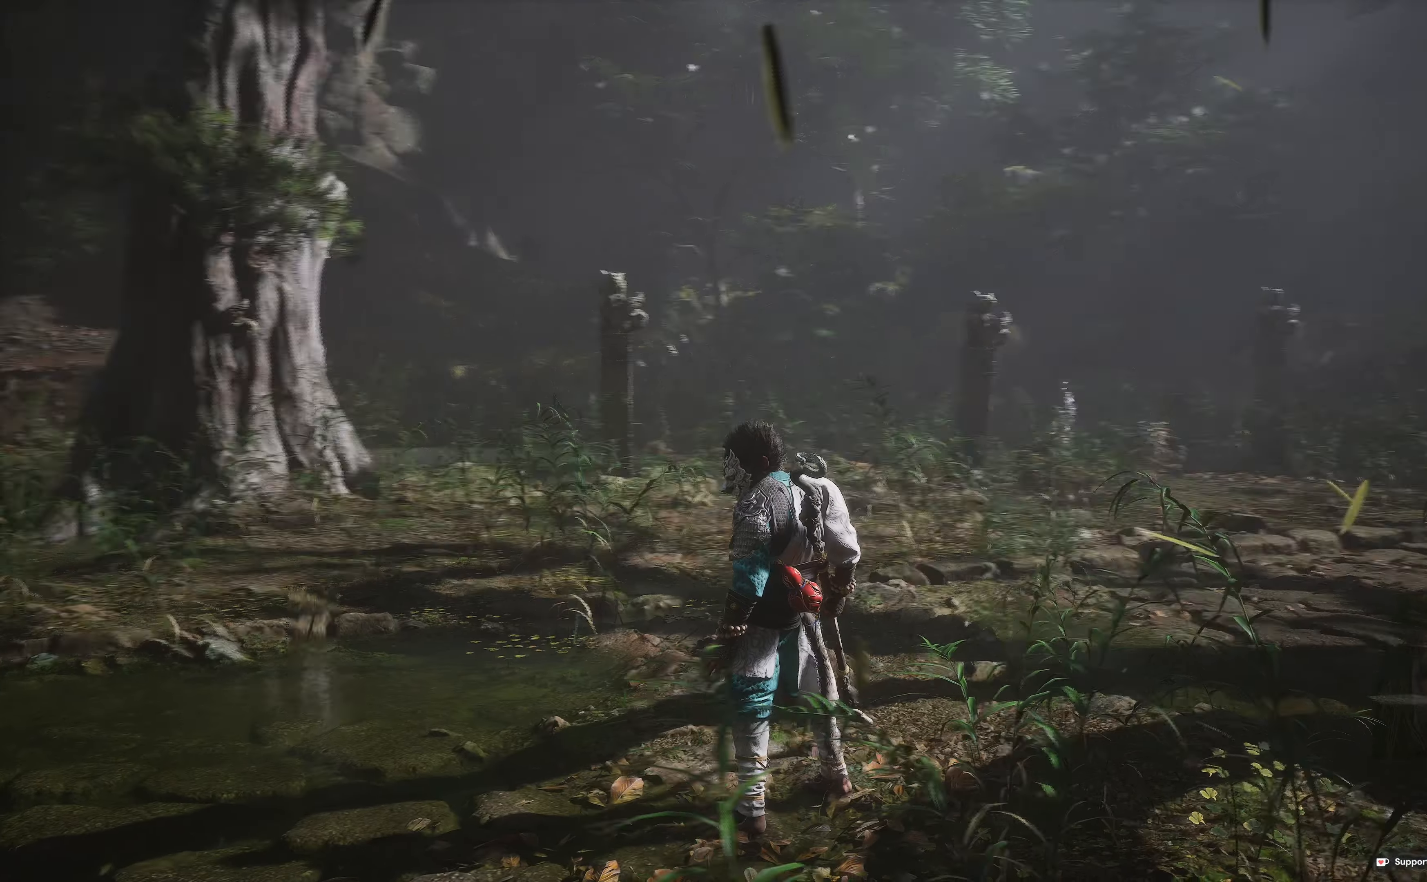
{"dt_ms": 500, "buttons": [], "left_stick": "up", "right_stick": "down-right", "events": [[84, "left_stick", "up"], [150, "right_stick", "center"], [500, "right_stick", "down-right"]]}
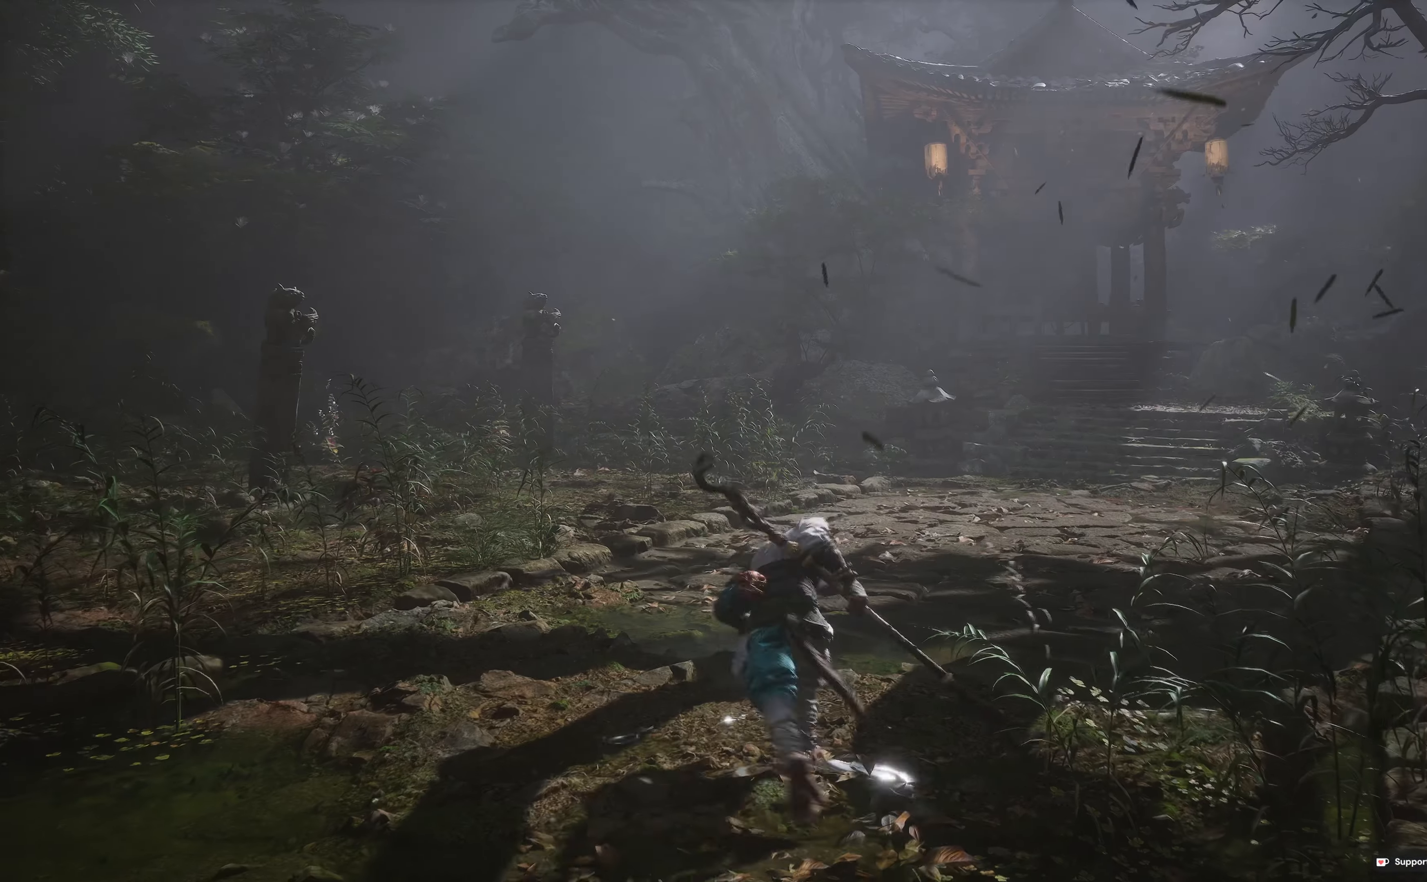
{"dt_ms": 500, "buttons": ["L3"], "left_stick": "up", "right_stick": "center", "events": [[134, "right_stick", "center"], [417, "L3", "down"]]}